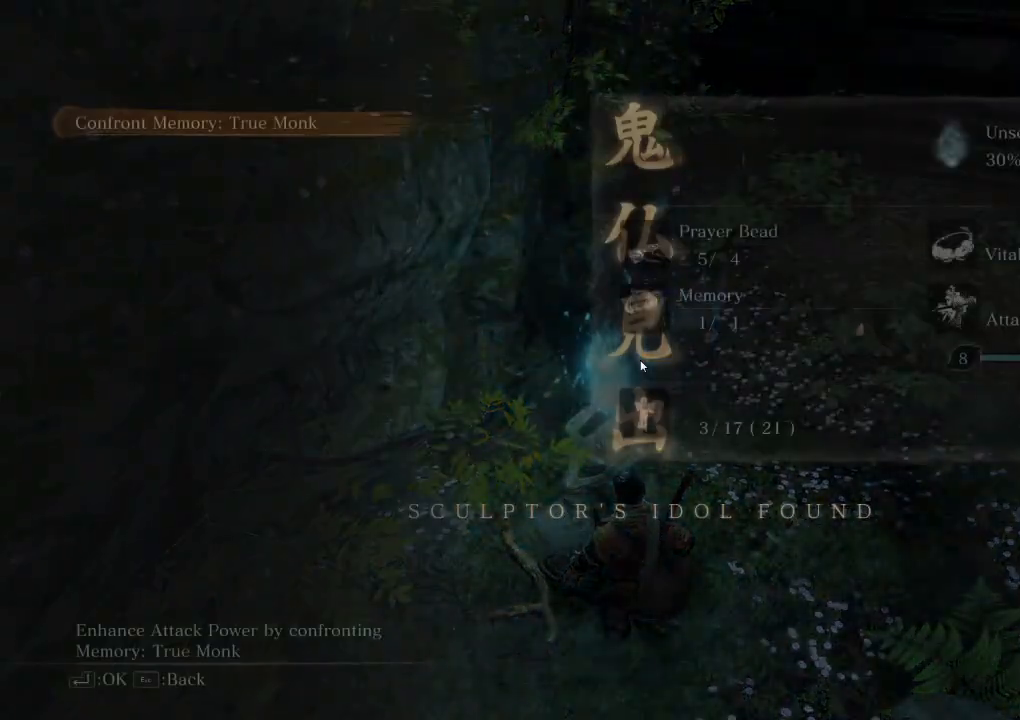
Gameplay with keyboard and mouse; each line is a JSON object with the keys and mouse buttons held at the frame after it. "events" lists presses ("down") and releases ("up") of "a", "d", "down", "e", "escape", "f", "left", "q", "r", "right", "s", "shift", "space", "tab", "up", "w", "x", "z", "mouse_left", "mouse_wheel" and "mouse_right" between this image and that frame as [ms after this image, input, new state], when the widget could be followed in between. "mouse_left", "mouse_wheel", "mouse_right" = the "left", "wheel", "right" buttons of the "mouse" list. No other keys are recorded. "wheel" means that the mouse wheel is clicked or scrolled. Mouse movement is not recorded. Not read: mouse_mb4 mouse_mb5.
{"keys": [], "mouse": [], "events": [[67, "e", "up"], [167, "e", "down"], [250, "e", "up"], [350, "e", "down"], [417, "e", "up"]]}
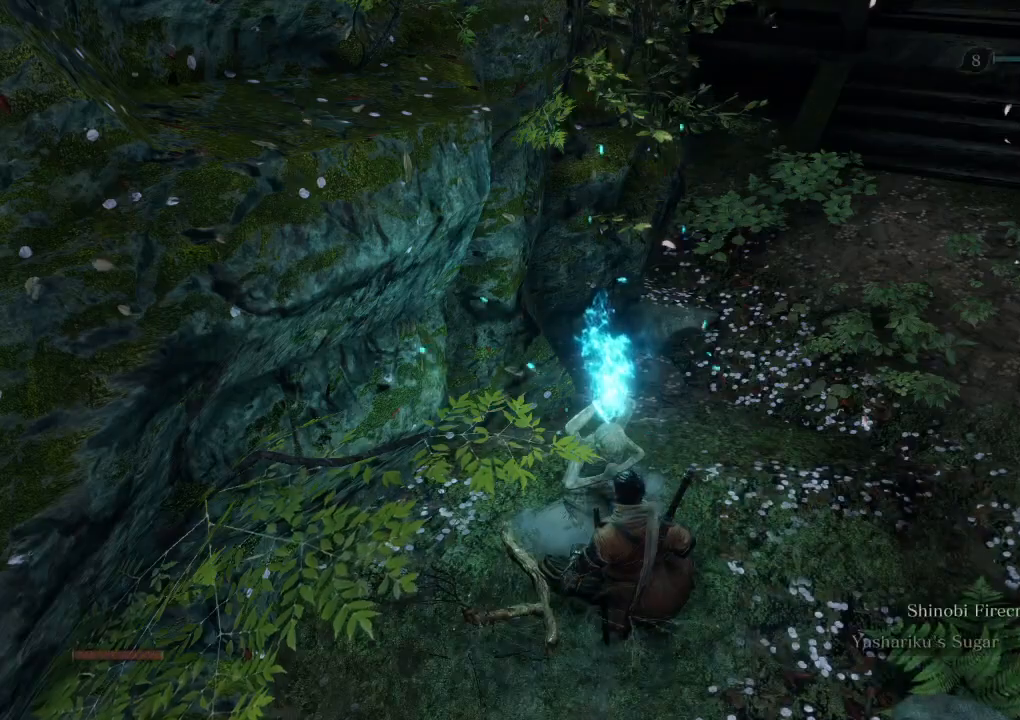
{"keys": [], "mouse": [], "events": [[17, "e", "down"], [100, "e", "up"], [217, "e", "down"], [283, "e", "up"], [400, "e", "down"], [467, "e", "up"]]}
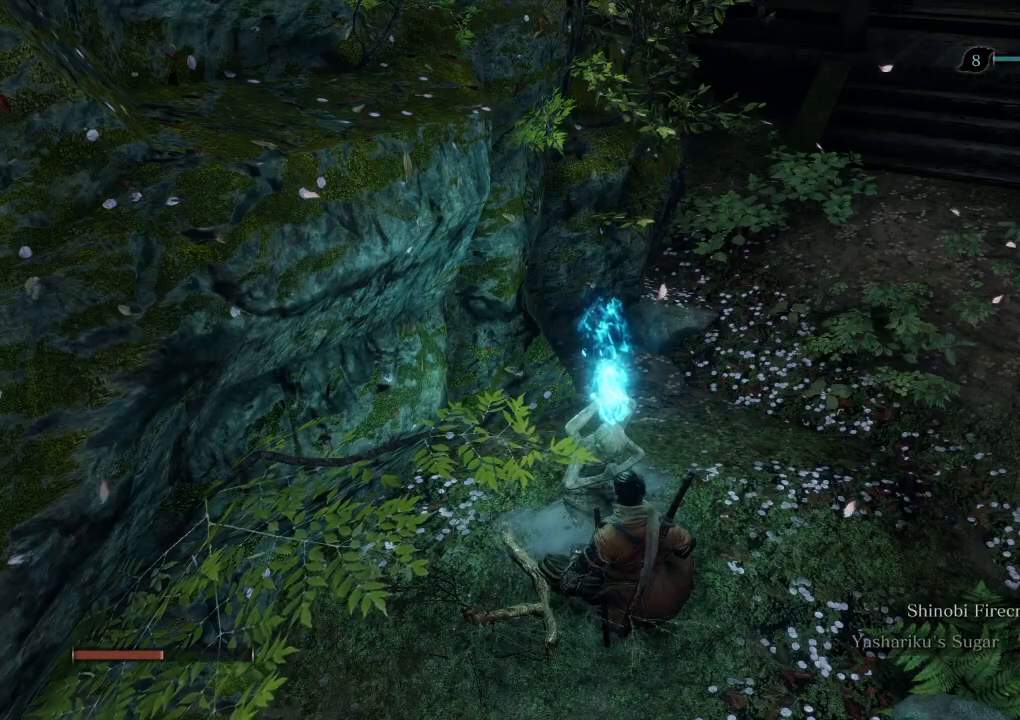
{"keys": ["e"], "mouse": [], "events": [[83, "e", "down"], [150, "e", "up"], [267, "e", "down"], [350, "e", "up"], [450, "e", "down"]]}
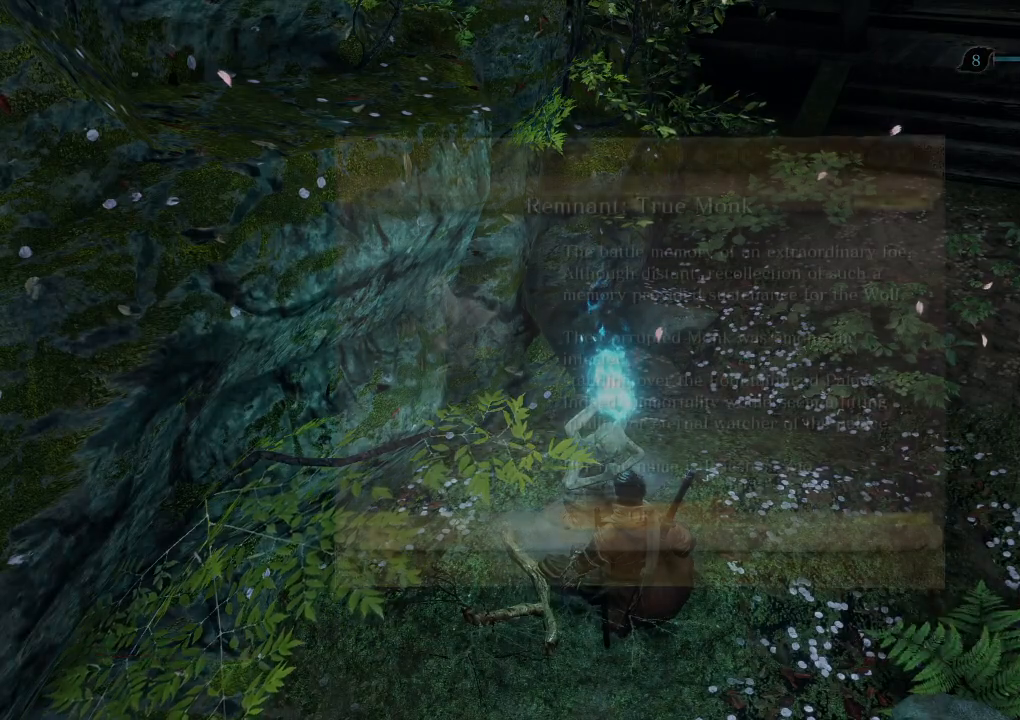
{"keys": ["e"], "mouse": [], "events": [[33, "e", "up"], [133, "e", "down"], [233, "e", "up"], [317, "e", "down"], [417, "e", "up"], [500, "e", "down"]]}
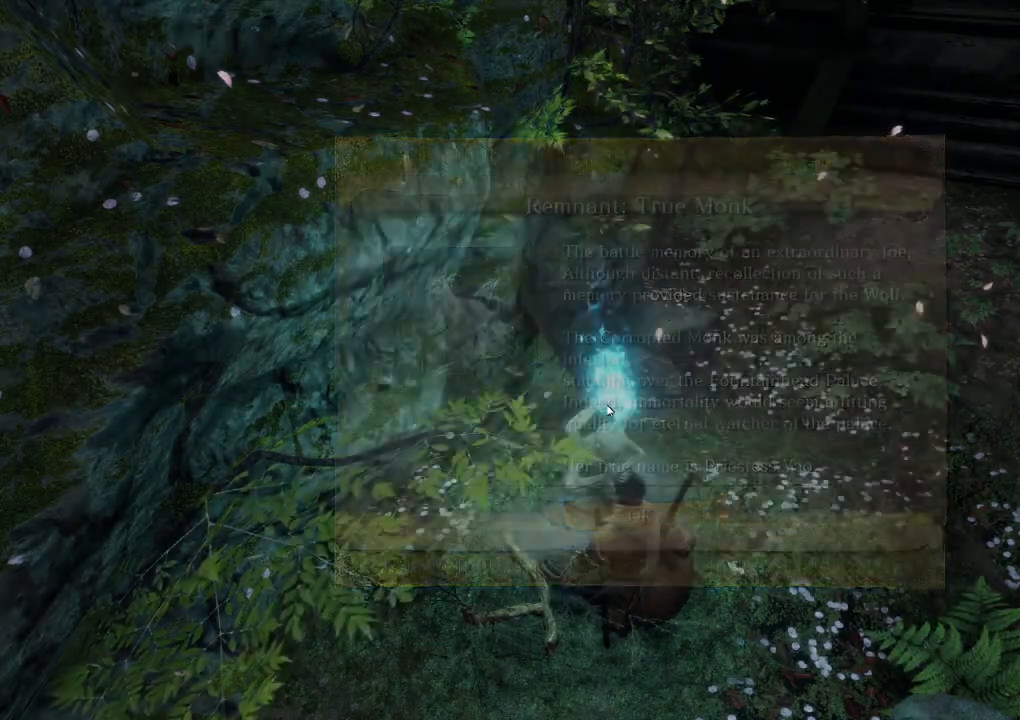
{"keys": [], "mouse": [], "events": [[100, "e", "up"], [200, "e", "down"], [283, "e", "up"], [383, "e", "down"], [467, "e", "up"]]}
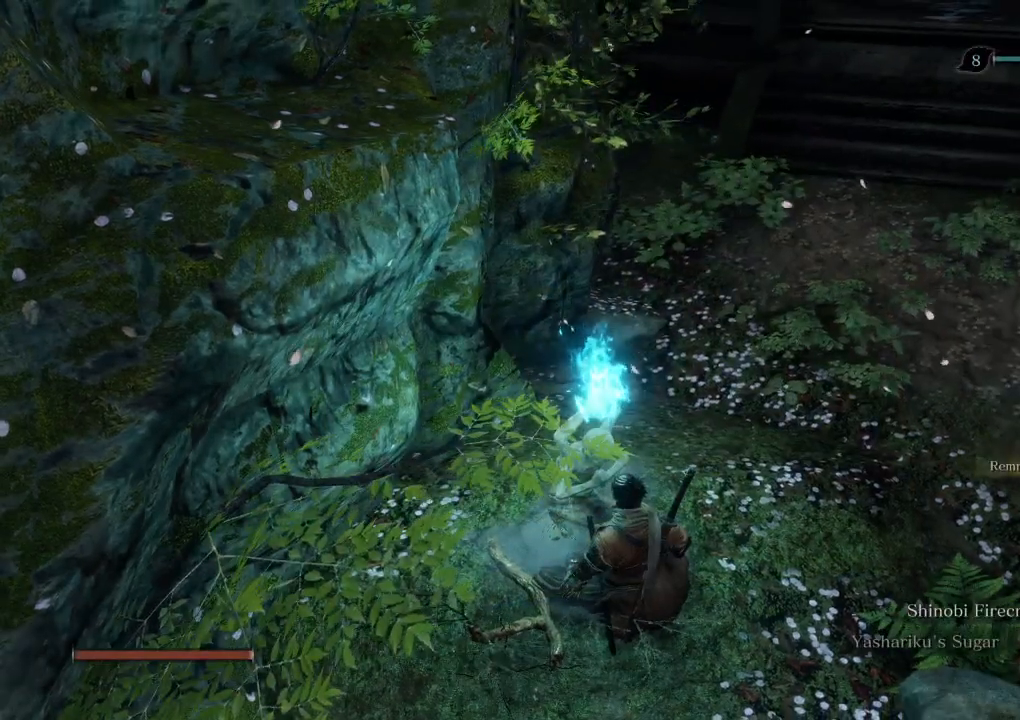
{"keys": ["e"], "mouse": [], "events": [[83, "e", "down"], [150, "e", "up"], [267, "e", "down"], [333, "e", "up"], [450, "e", "down"]]}
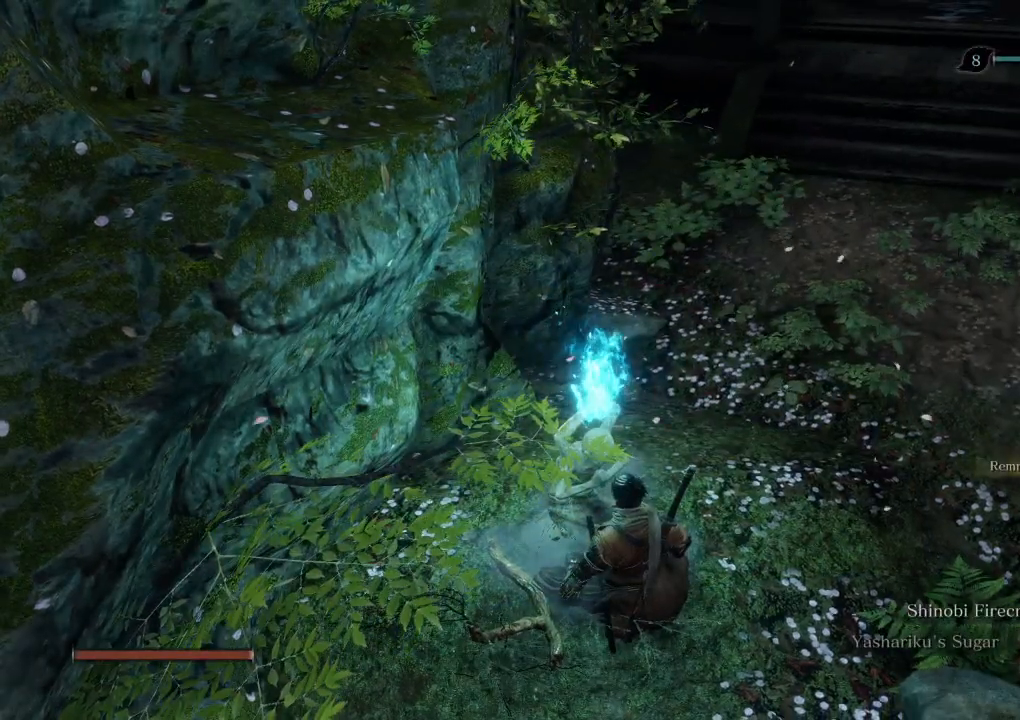
{"keys": ["e"], "mouse": [], "events": [[17, "e", "up"], [133, "e", "down"], [200, "e", "up"], [317, "e", "down"], [383, "e", "up"], [500, "e", "down"]]}
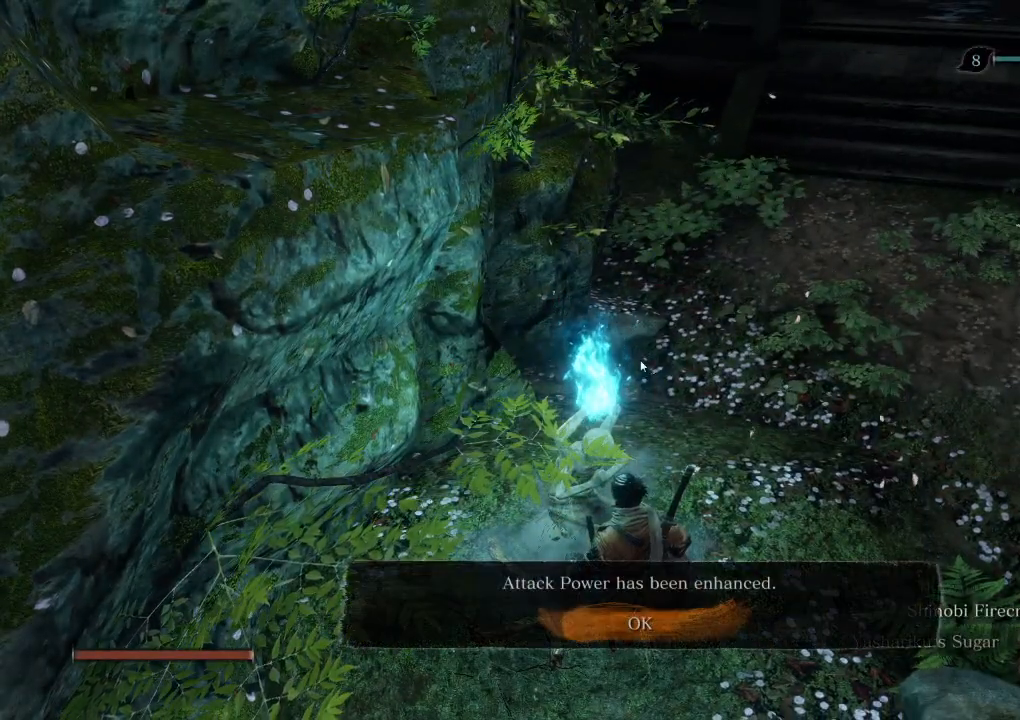
{"keys": [], "mouse": [], "events": [[50, "e", "up"], [133, "e", "down"], [217, "e", "up"], [417, "q", "down"], [467, "q", "up"]]}
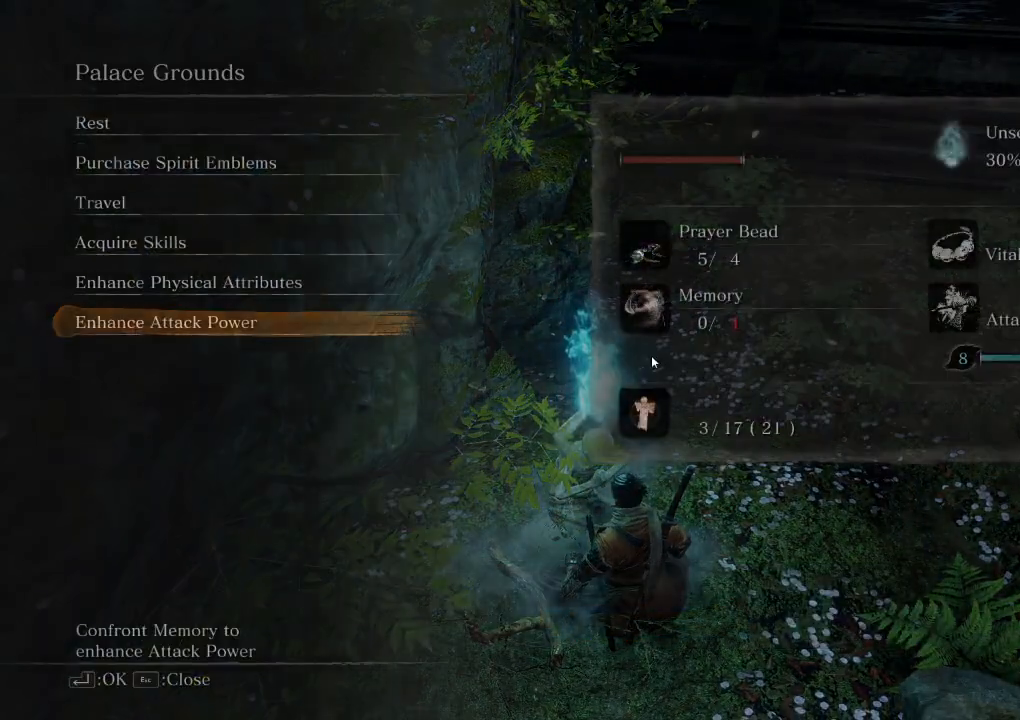
{"keys": ["shift", "w"], "mouse": [], "events": [[67, "q", "down"], [150, "q", "up"], [317, "w", "down"], [367, "shift", "down"]]}
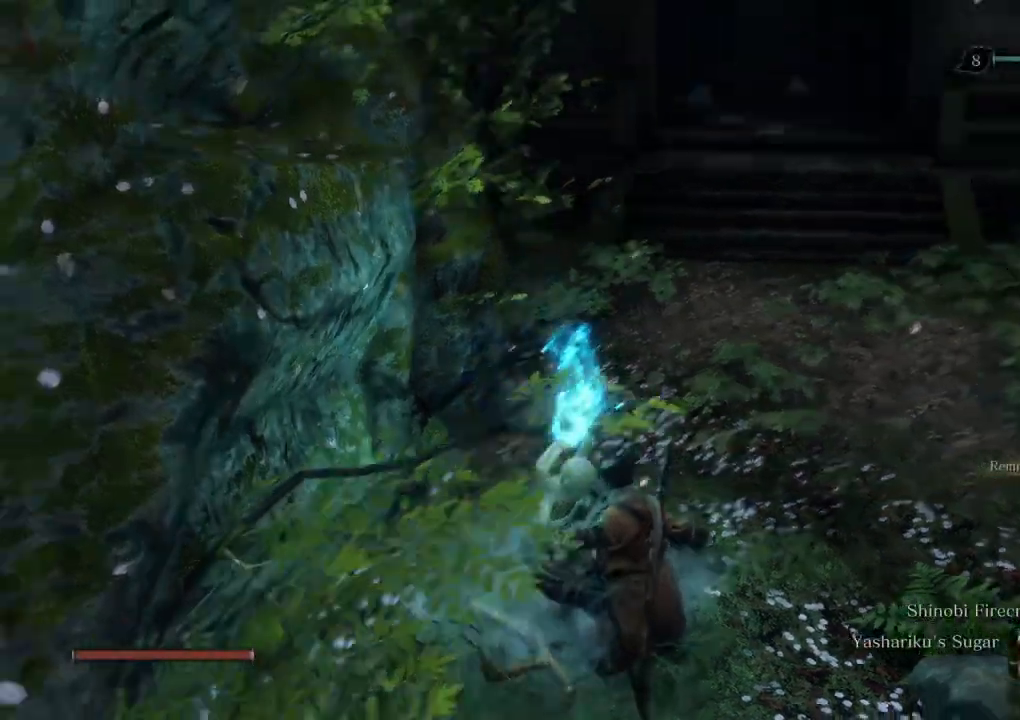
{"keys": ["shift", "w"], "mouse": [], "events": []}
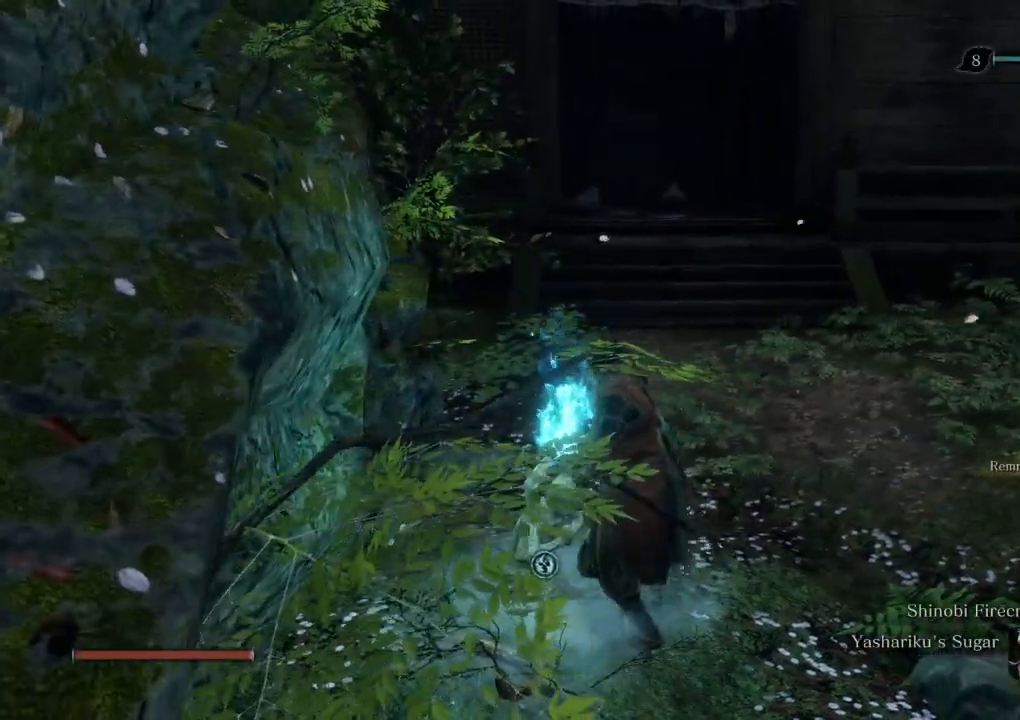
{"keys": ["shift", "w"], "mouse": [], "events": []}
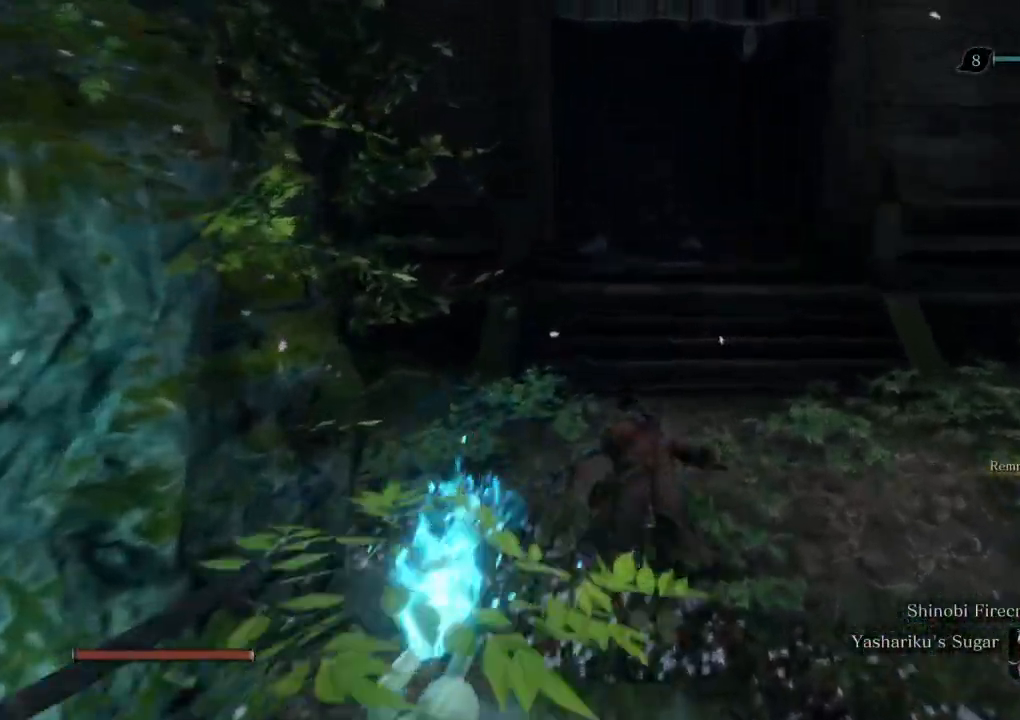
{"keys": ["shift", "w"], "mouse": [], "events": []}
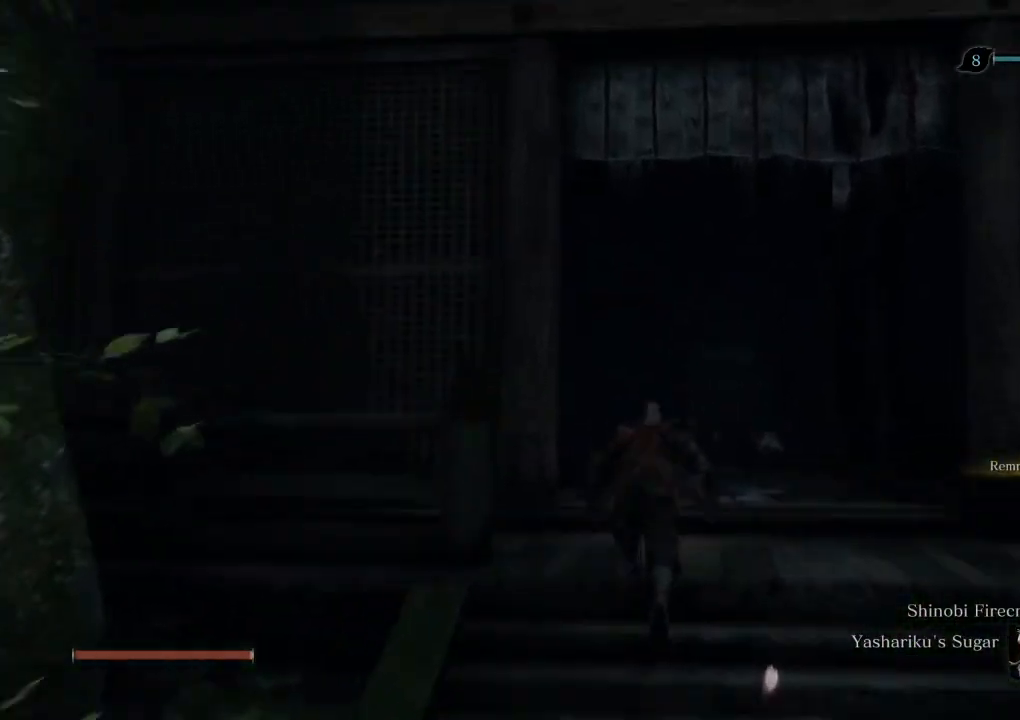
{"keys": ["shift", "w"], "mouse": [], "events": []}
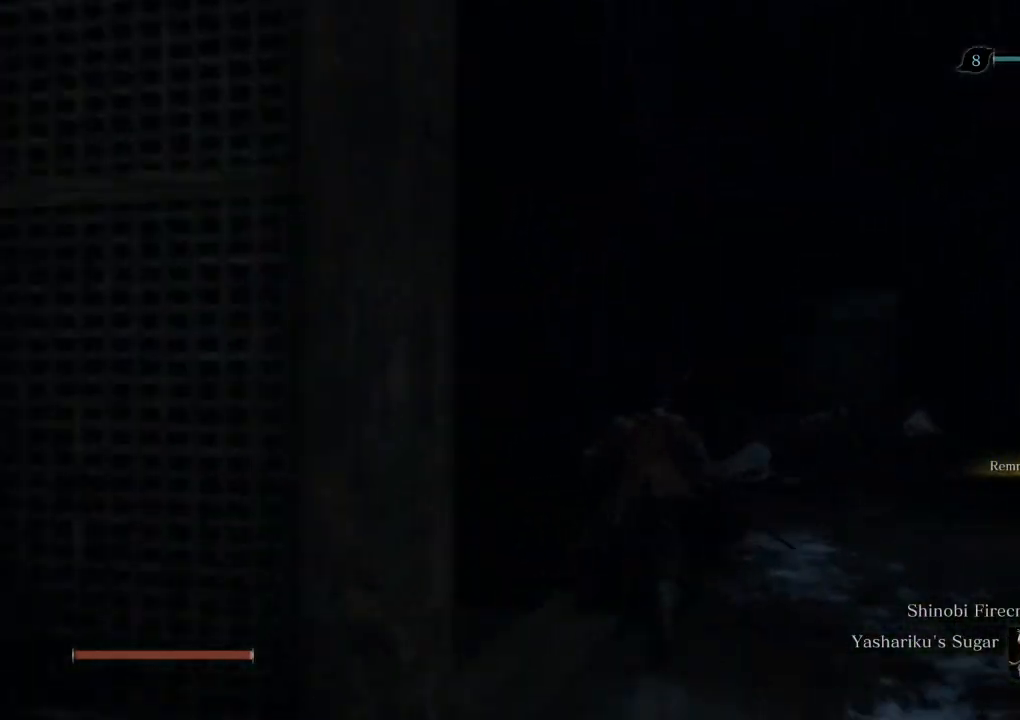
{"keys": ["shift", "w"], "mouse": [], "events": []}
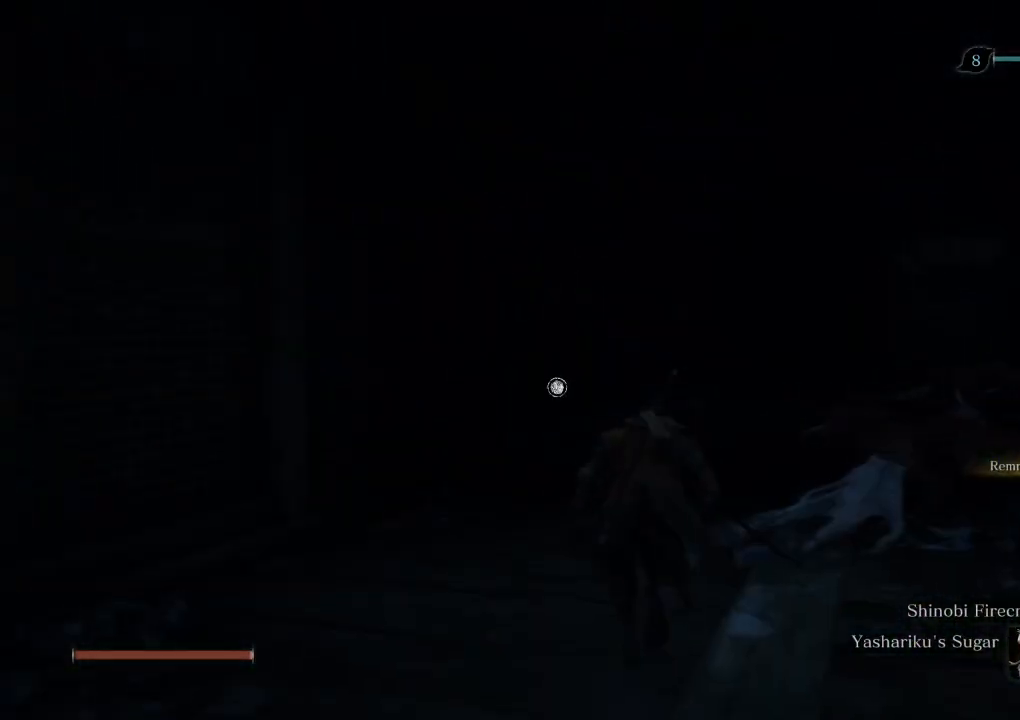
{"keys": ["shift", "w"], "mouse": [], "events": []}
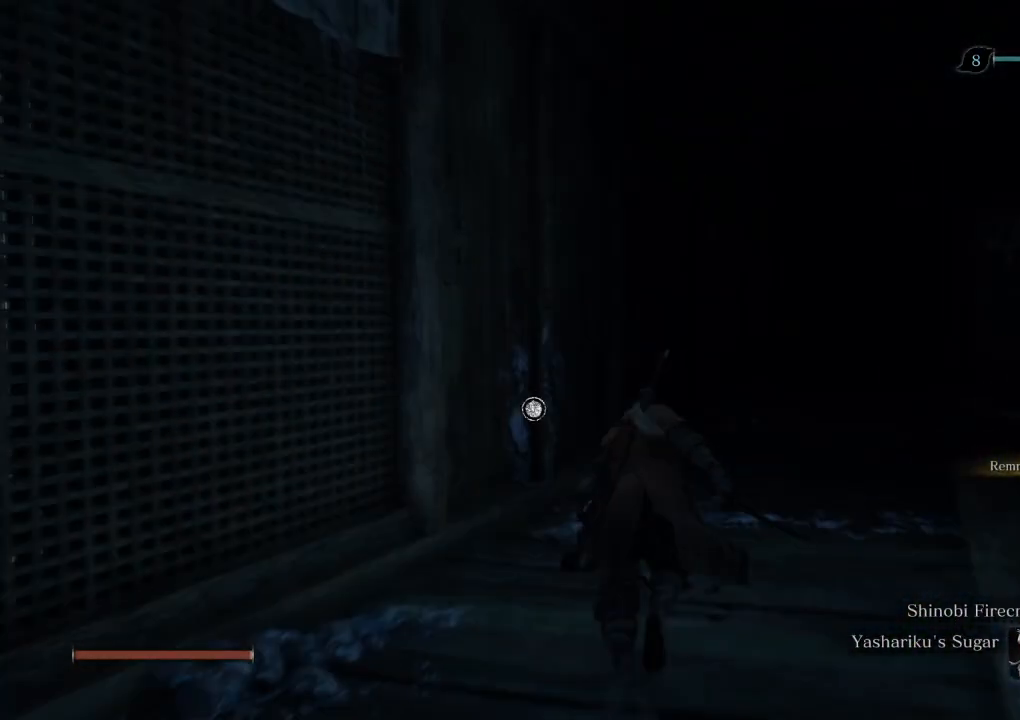
{"keys": ["e", "w"], "mouse": [], "events": [[233, "shift", "up"], [267, "e", "down"], [333, "e", "up"], [433, "e", "down"]]}
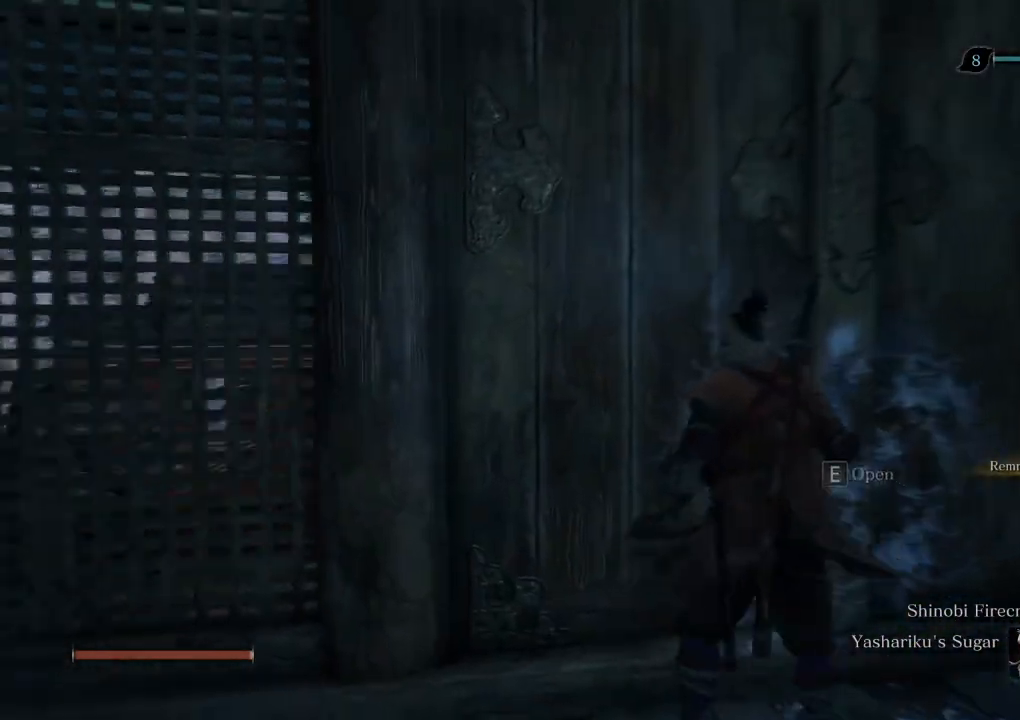
{"keys": [], "mouse": [], "events": [[17, "e", "up"], [117, "e", "down"], [167, "e", "up"], [167, "w", "up"], [267, "e", "down"], [350, "e", "up"]]}
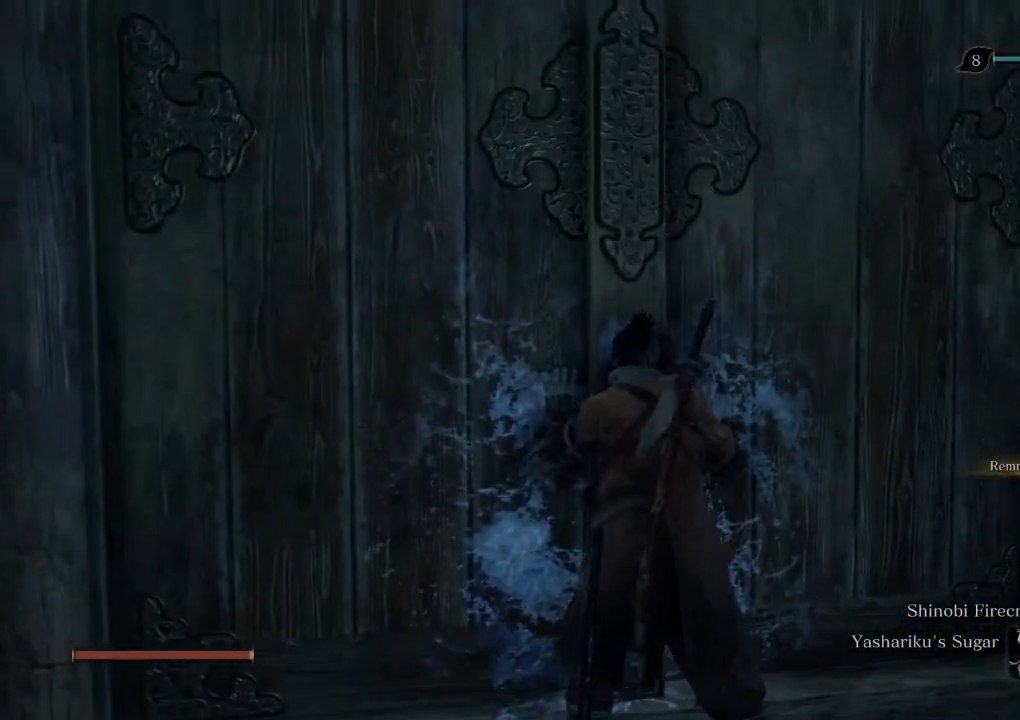
{"keys": [], "mouse": [], "events": []}
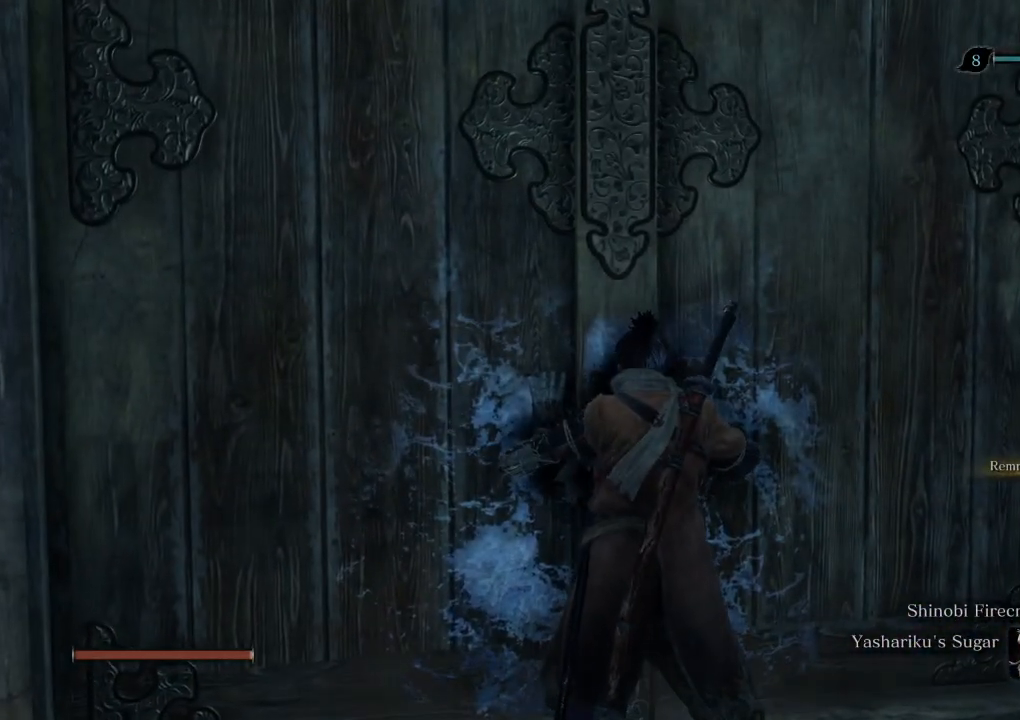
{"keys": [], "mouse": [], "events": []}
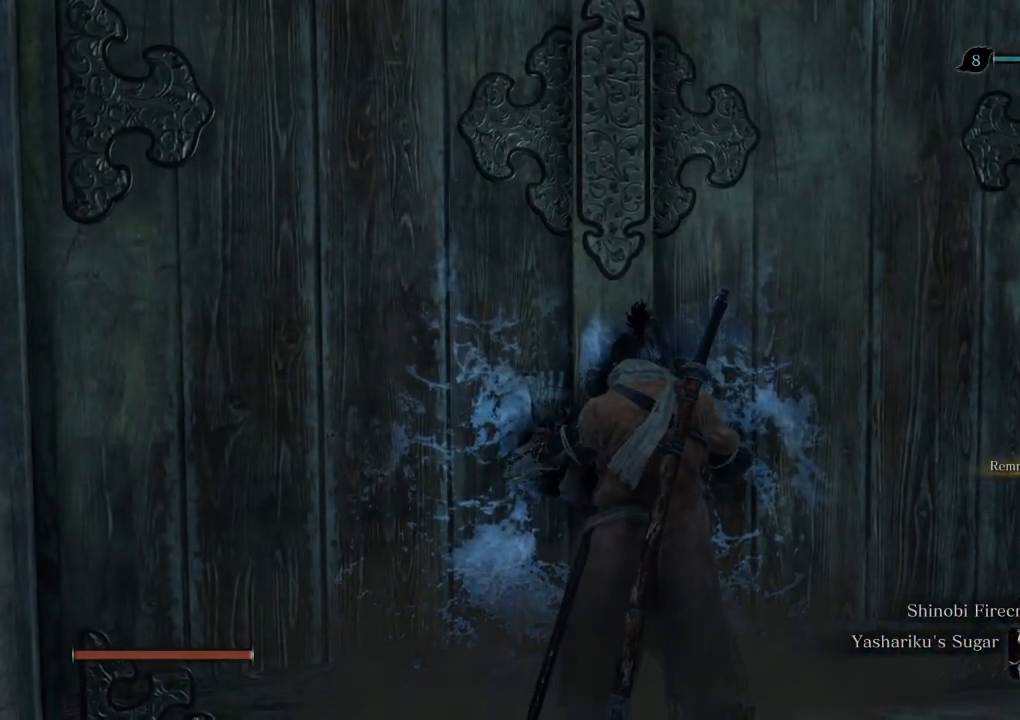
{"keys": [], "mouse": [], "events": []}
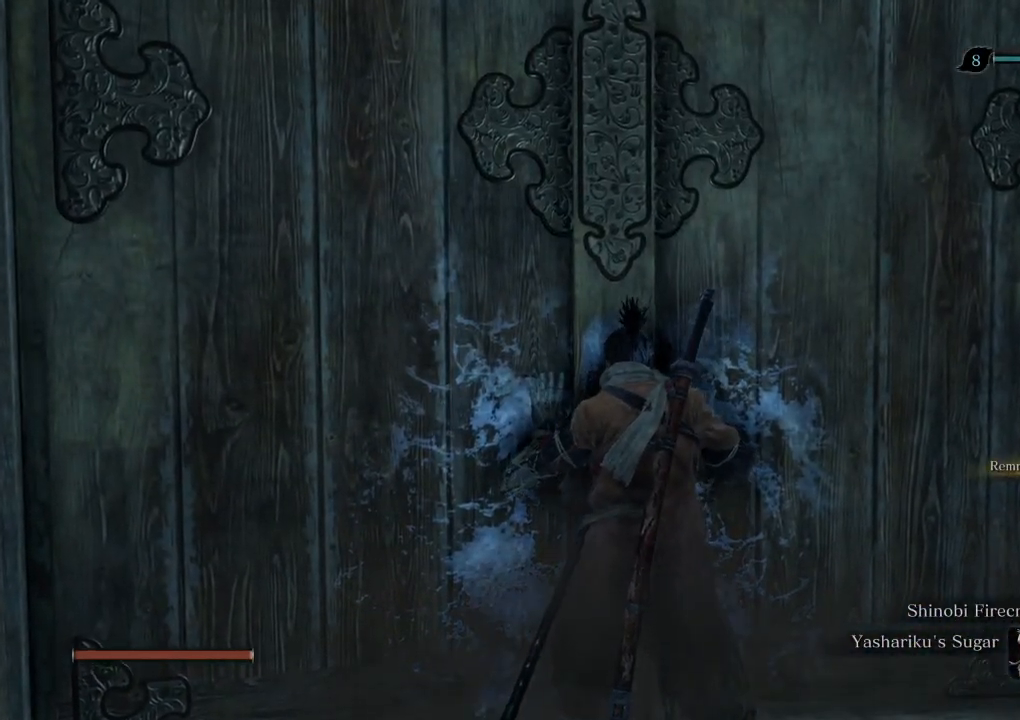
{"keys": [], "mouse": [], "events": []}
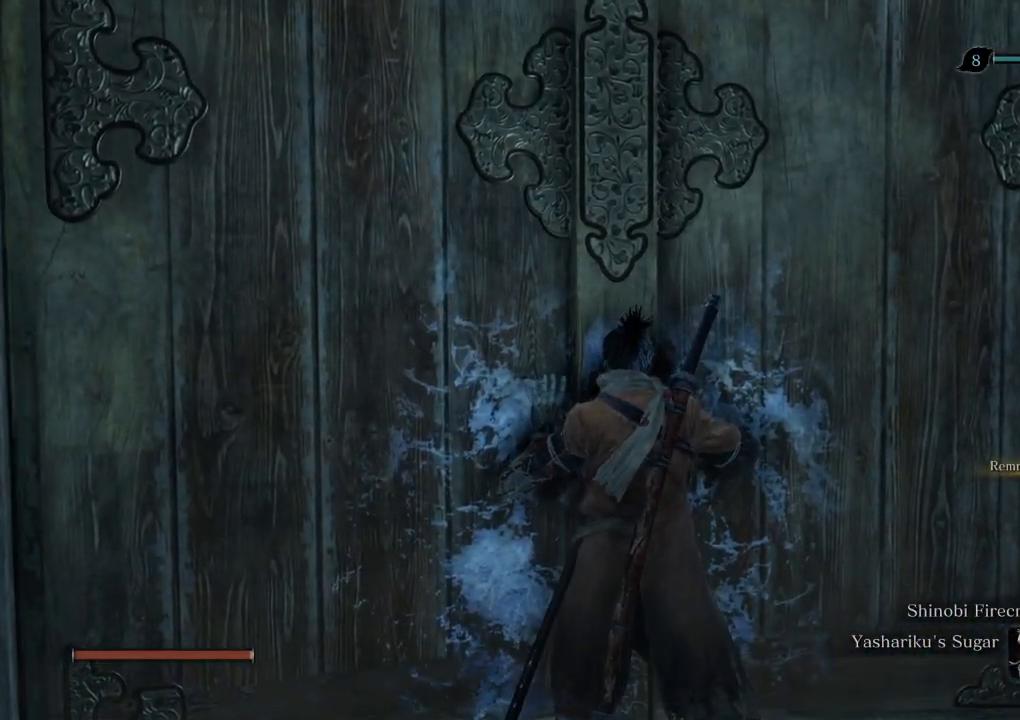
{"keys": [], "mouse": [], "events": []}
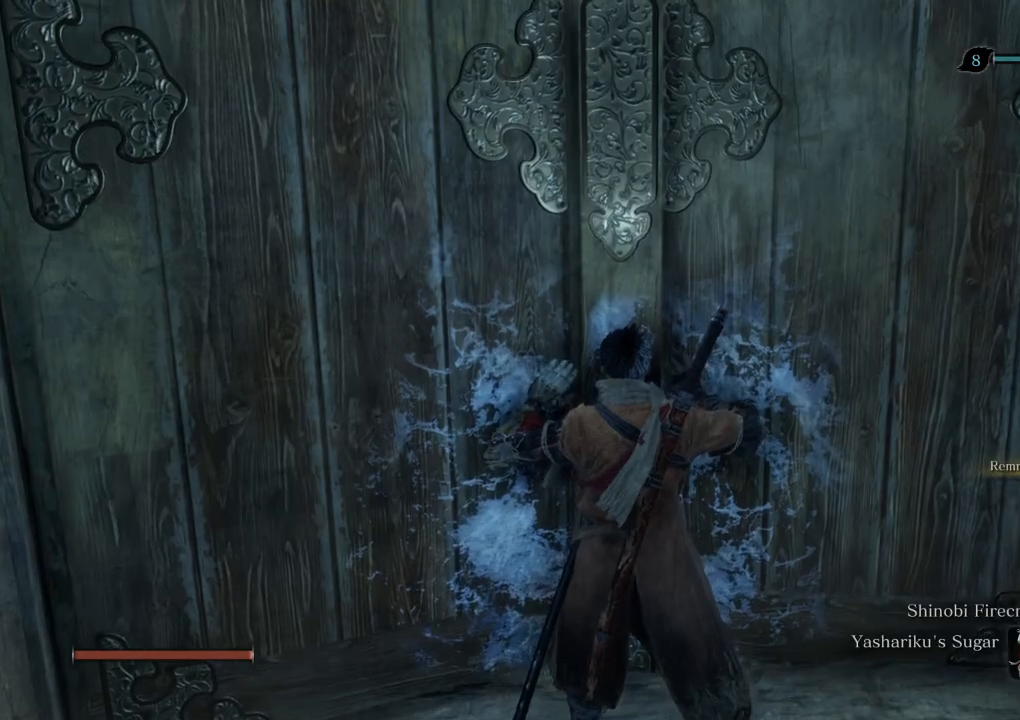
{"keys": [], "mouse": [], "events": []}
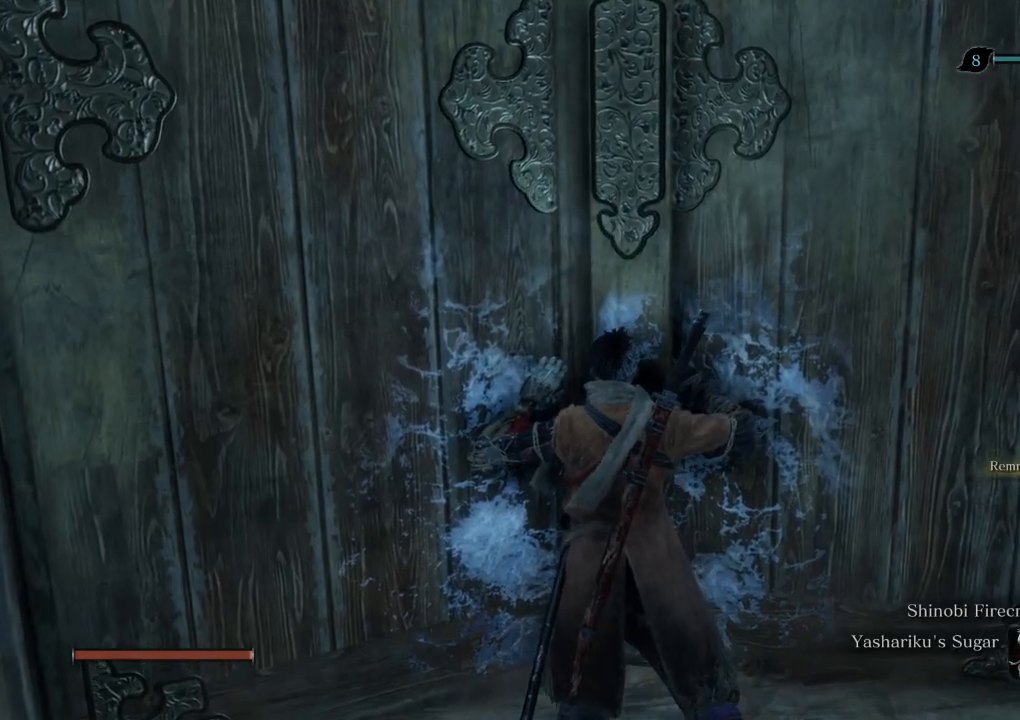
{"keys": [], "mouse": [], "events": []}
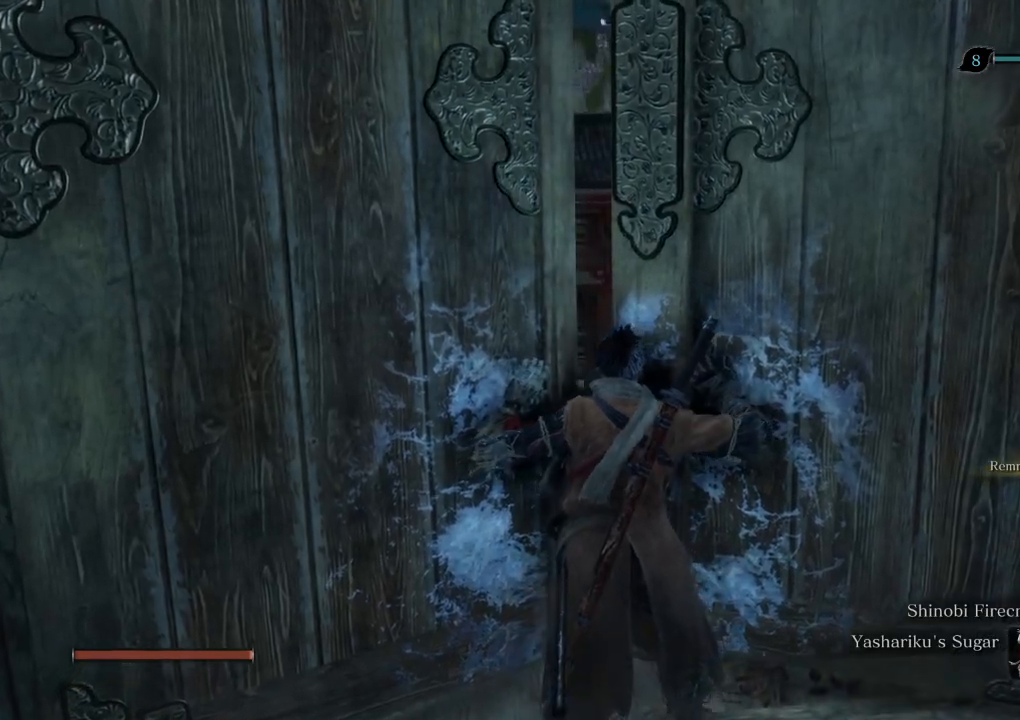
{"keys": ["shift", "w"], "mouse": [], "events": [[33, "w", "down"], [217, "shift", "down"]]}
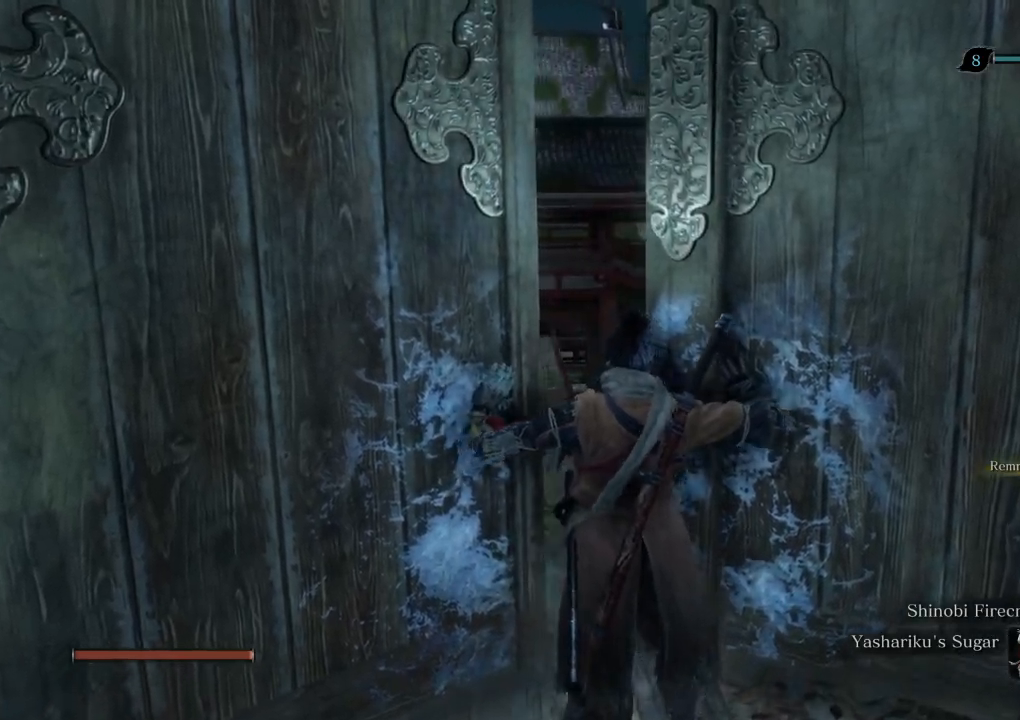
{"keys": ["shift", "w"], "mouse": [], "events": []}
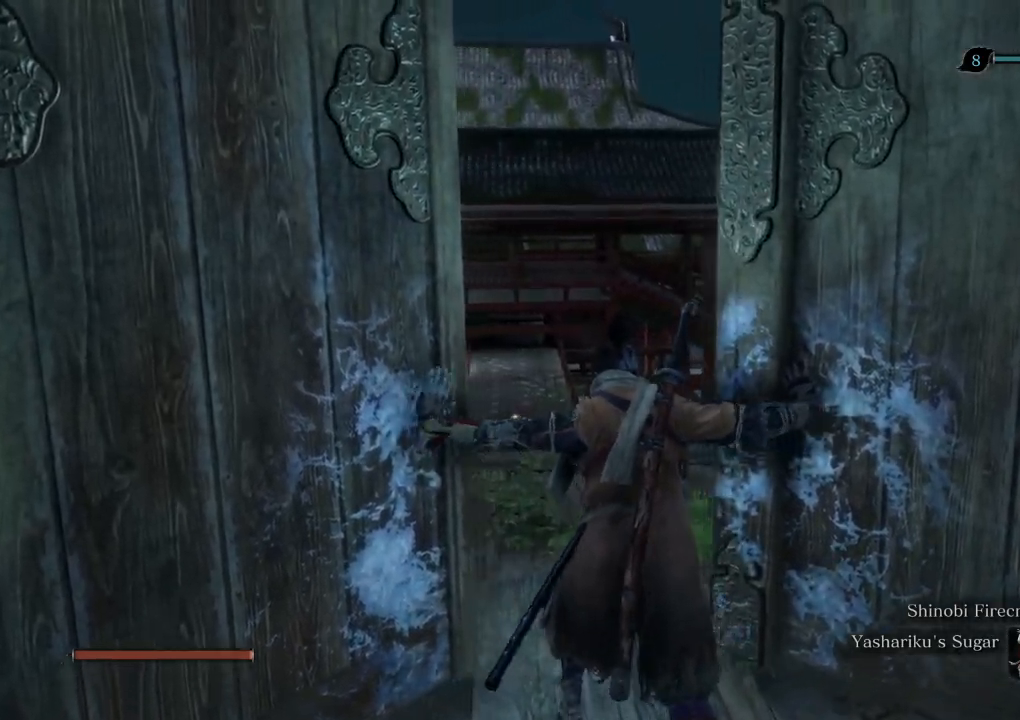
{"keys": ["shift", "w"], "mouse": [], "events": []}
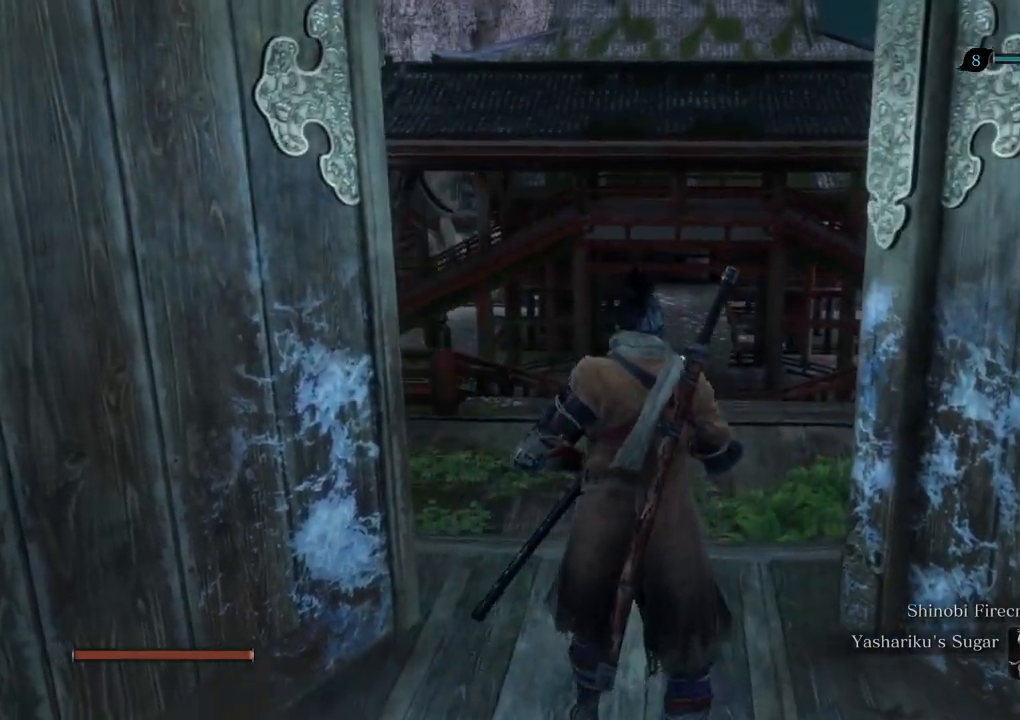
{"keys": ["shift", "w"], "mouse": [], "events": []}
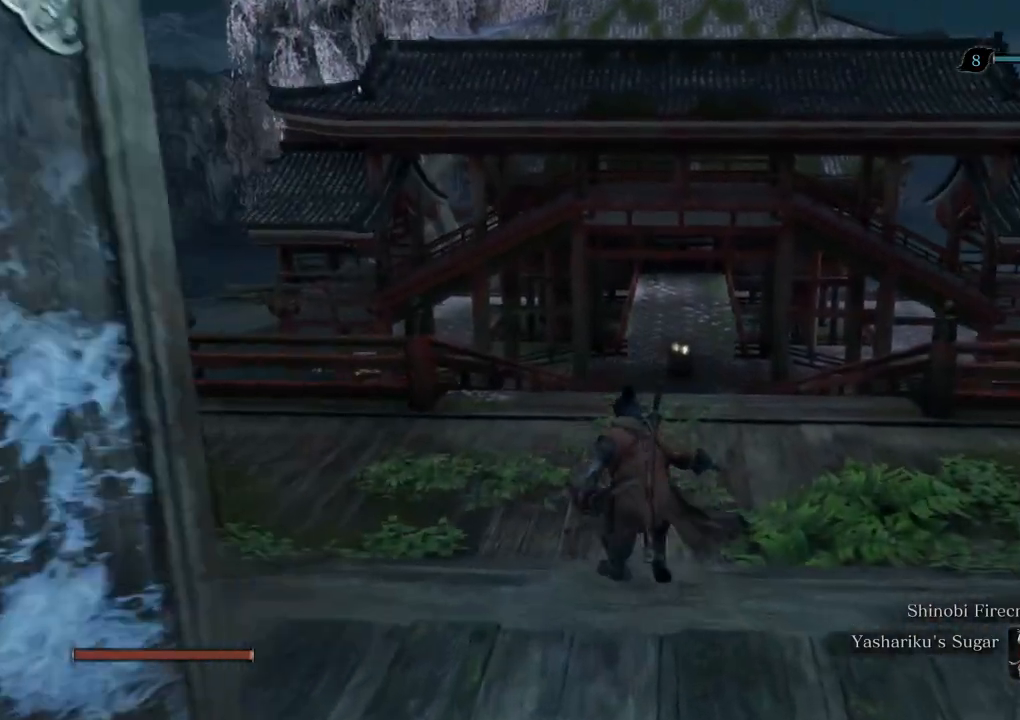
{"keys": ["shift", "w"], "mouse": [], "events": []}
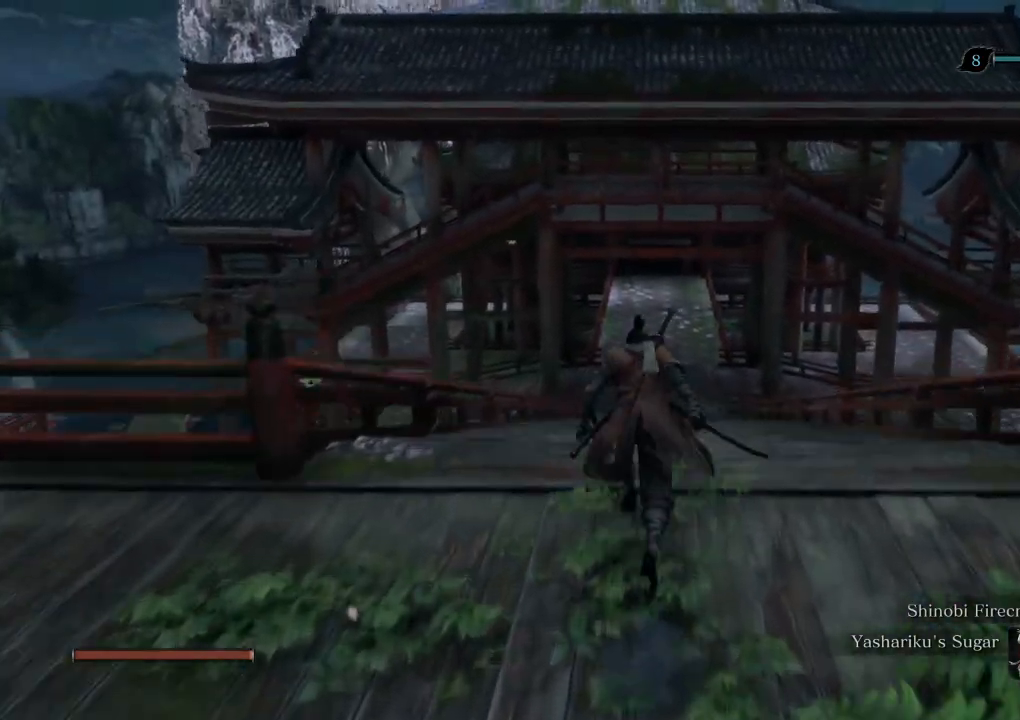
{"keys": ["shift", "w"], "mouse": [], "events": []}